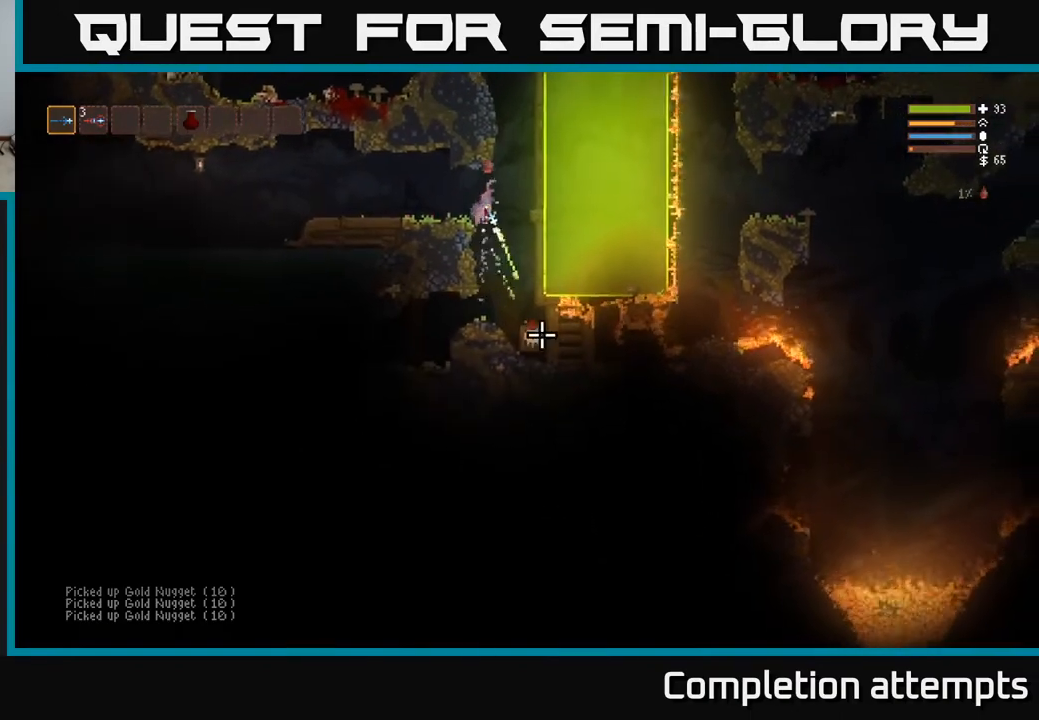
Gameplay with a controller (Xbox layout); each line is a JSON object with the inputs held at the frame after it. "events" lists button and stick changes between this image and that frame as [ms after this image, input, new state], when the widget could be followed in between.
{"buttons": ["L2", "R2"], "left_stick": "center", "right_stick": "down", "events": [[133, "L2", "up"], [283, "left_stick", "left"], [400, "L2", "down"], [433, "left_stick", "center"]]}
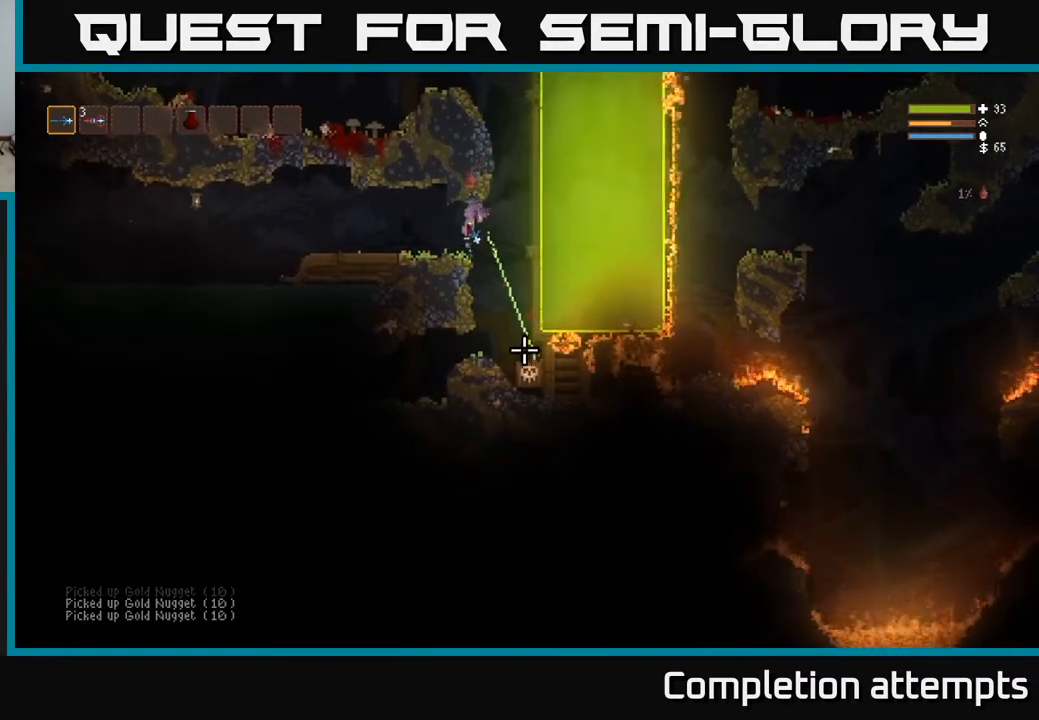
{"buttons": ["R2"], "left_stick": "center", "right_stick": "down", "events": [[50, "L2", "up"], [267, "L2", "down"], [400, "L2", "up"]]}
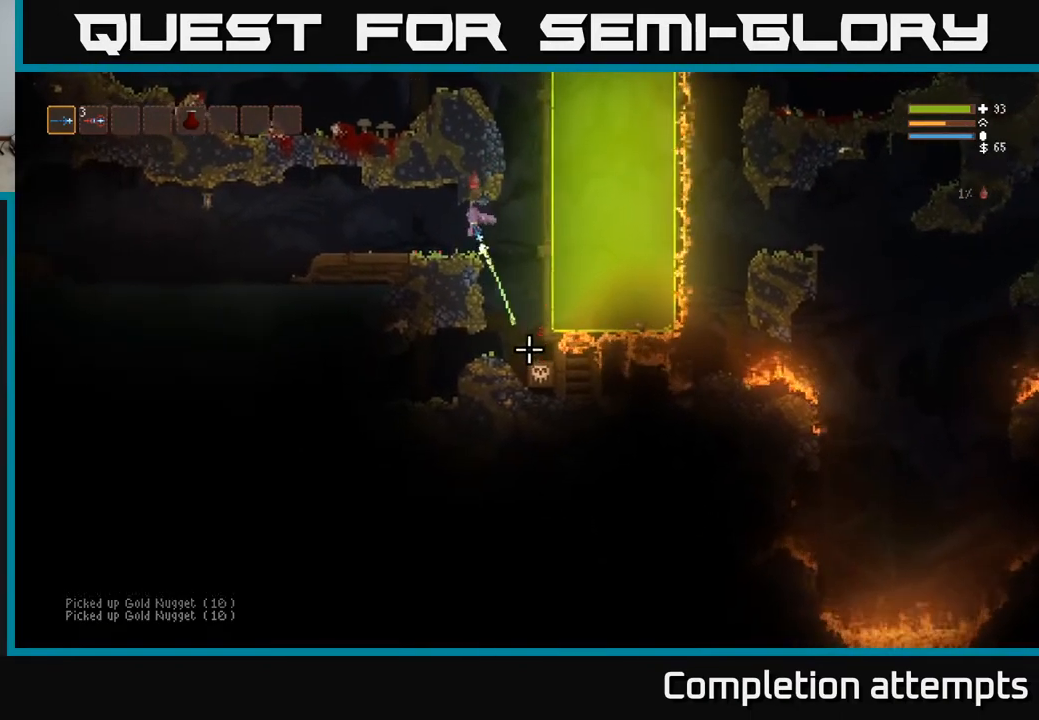
{"buttons": [], "left_stick": "left", "right_stick": "down", "events": [[83, "L2", "down"], [217, "L2", "up"], [300, "R2", "up"], [333, "left_stick", "left"]]}
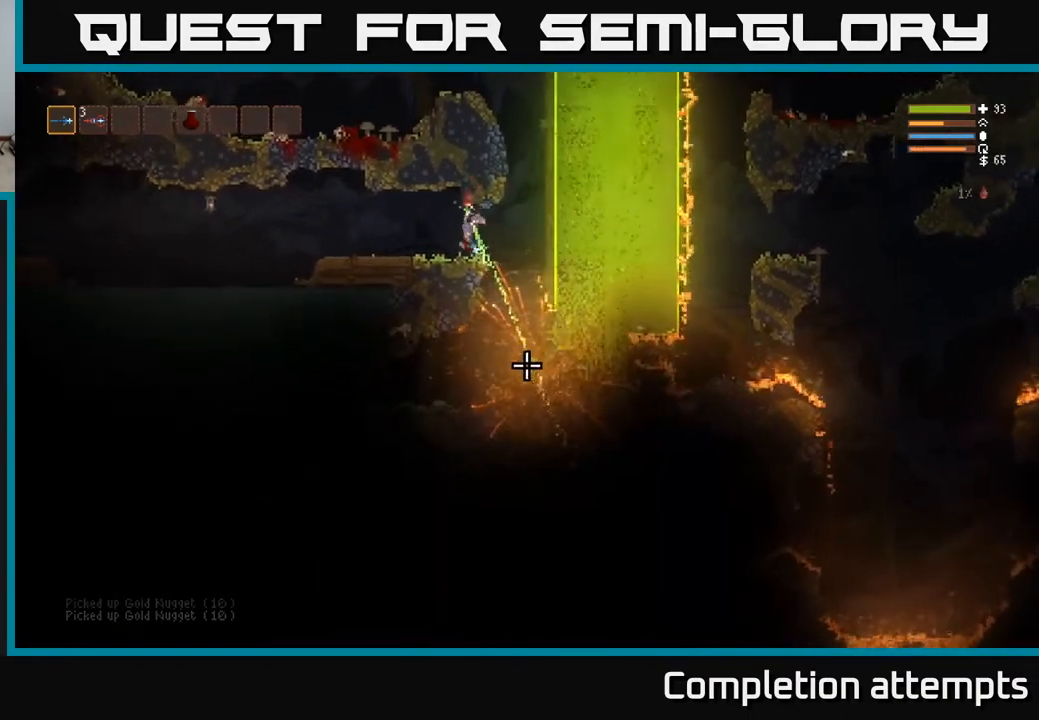
{"buttons": [], "left_stick": "left", "right_stick": "down", "events": []}
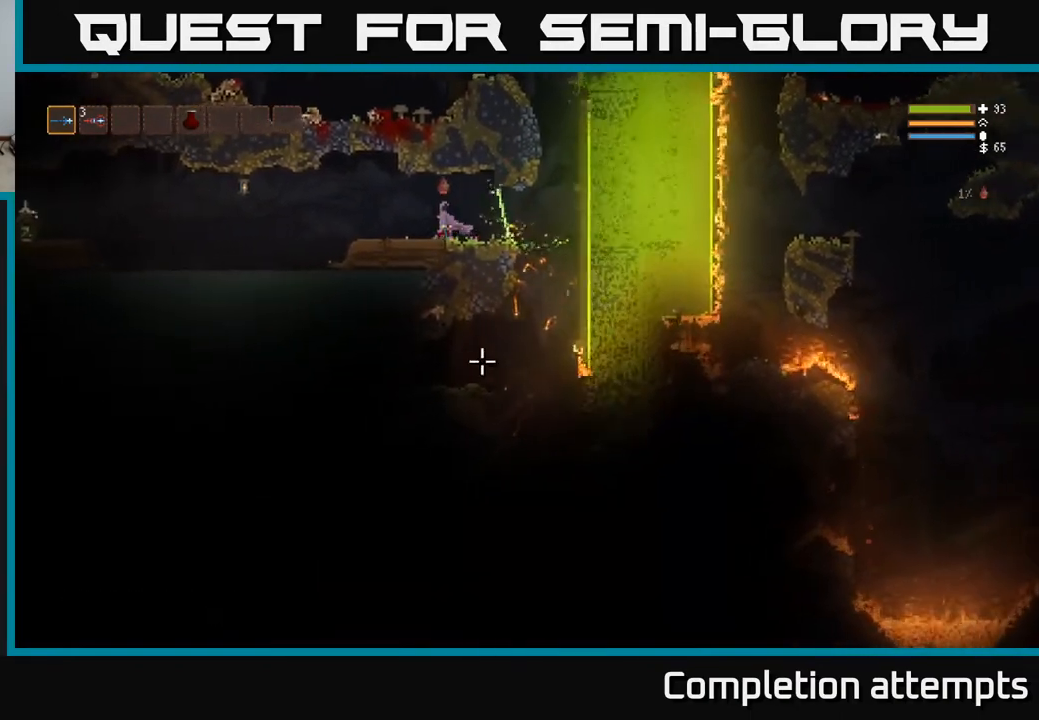
{"buttons": ["L2"], "left_stick": "left", "right_stick": "left", "events": [[100, "right_stick", "down-left"], [233, "right_stick", "left"], [467, "L2", "down"]]}
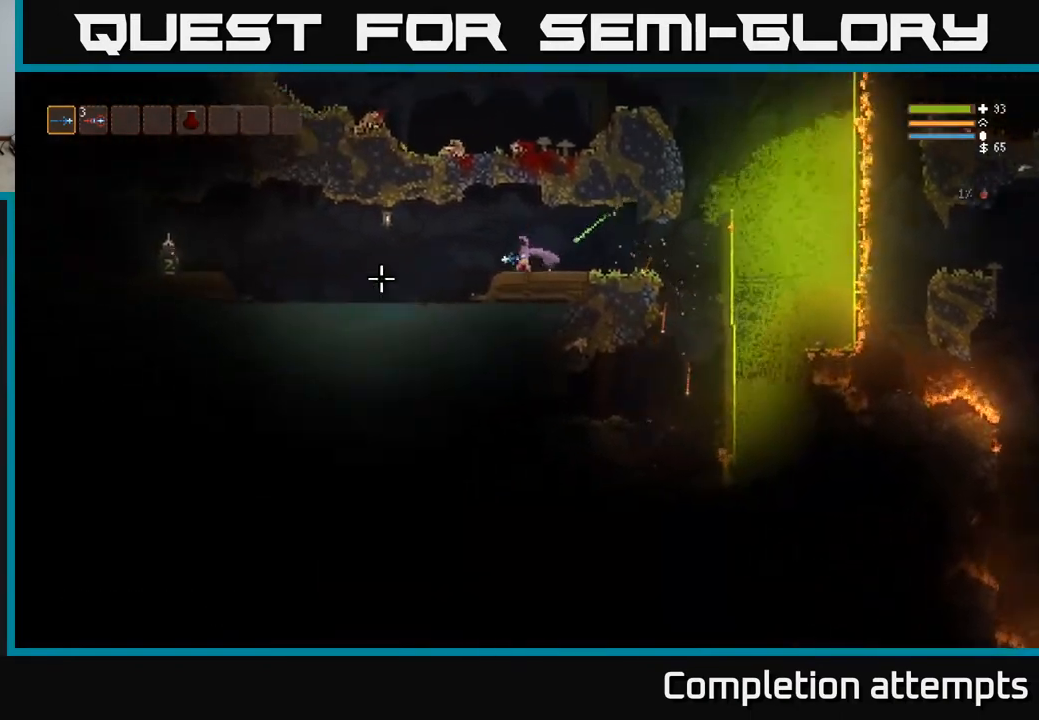
{"buttons": [], "left_stick": "left", "right_stick": "left", "events": [[50, "L2", "up"], [83, "left_stick", "center"], [100, "R2", "down"], [267, "R2", "up"], [267, "left_stick", "left"]]}
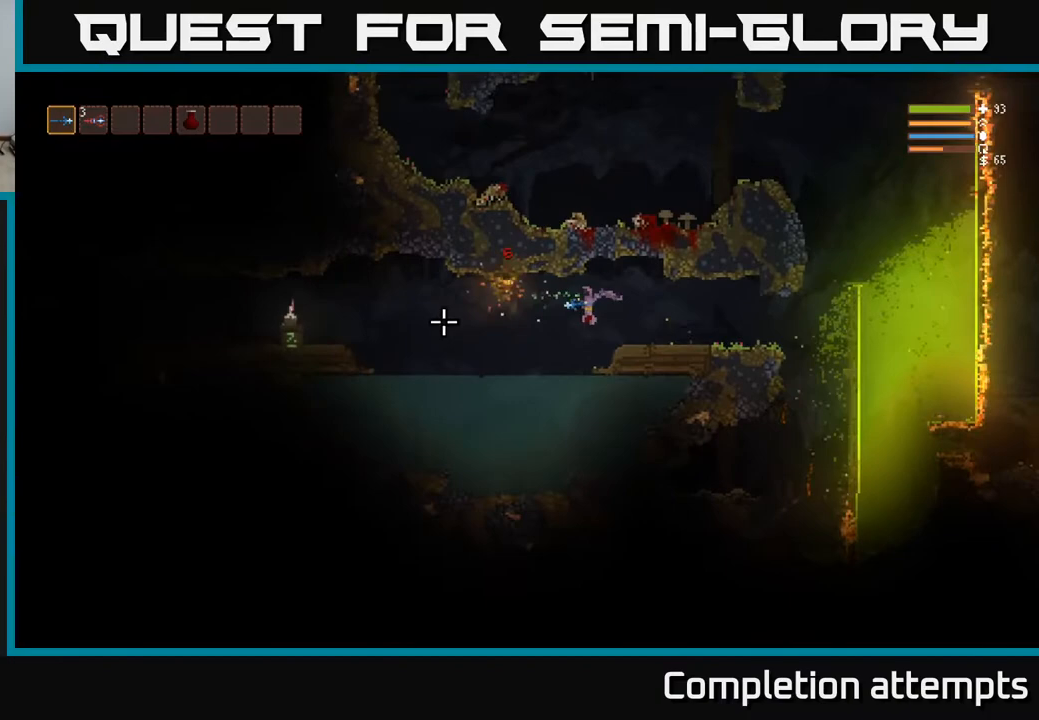
{"buttons": [], "left_stick": "left", "right_stick": "left", "events": [[250, "L2", "down"], [383, "L2", "up"]]}
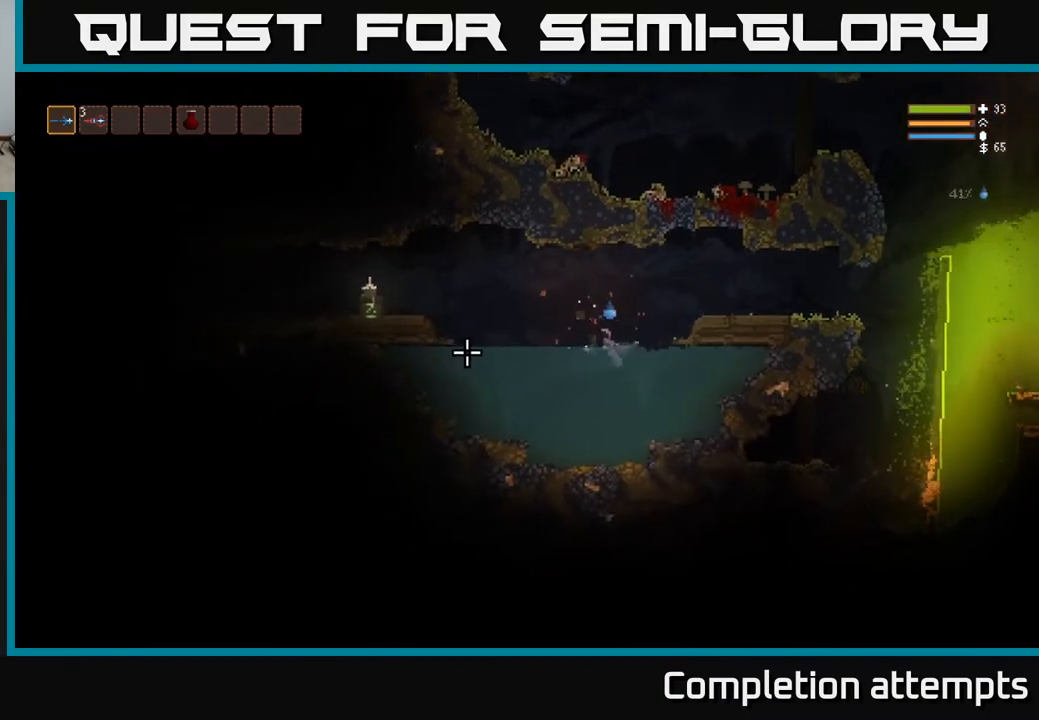
{"buttons": ["L2"], "left_stick": "left", "right_stick": "left", "events": [[483, "L2", "down"]]}
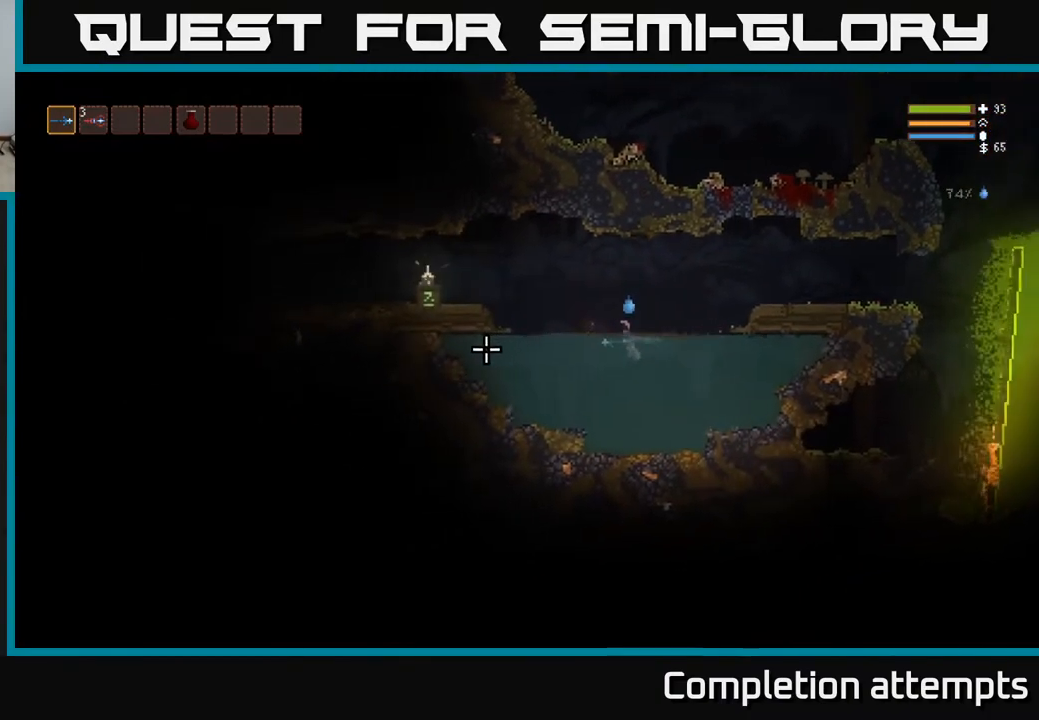
{"buttons": [], "left_stick": "left", "right_stick": "left", "events": [[467, "L2", "up"]]}
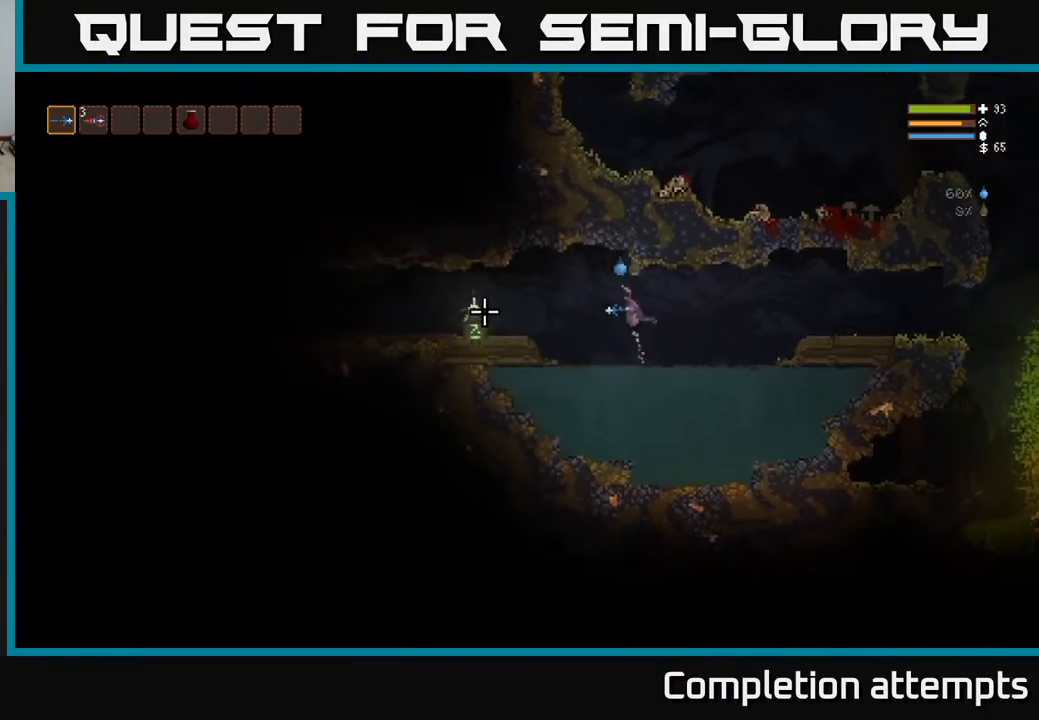
{"buttons": [], "left_stick": "left", "right_stick": "center", "events": [[383, "L2", "down"], [450, "right_stick", "center"], [483, "L2", "up"]]}
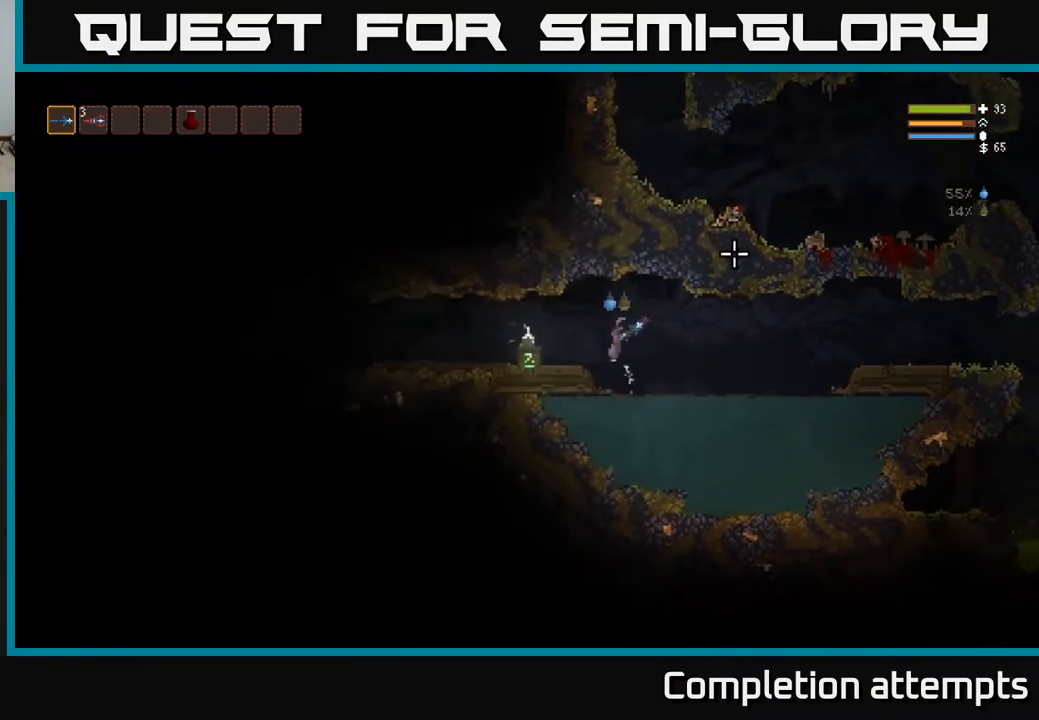
{"buttons": ["L2"], "left_stick": "left", "right_stick": "center", "events": [[417, "L2", "down"]]}
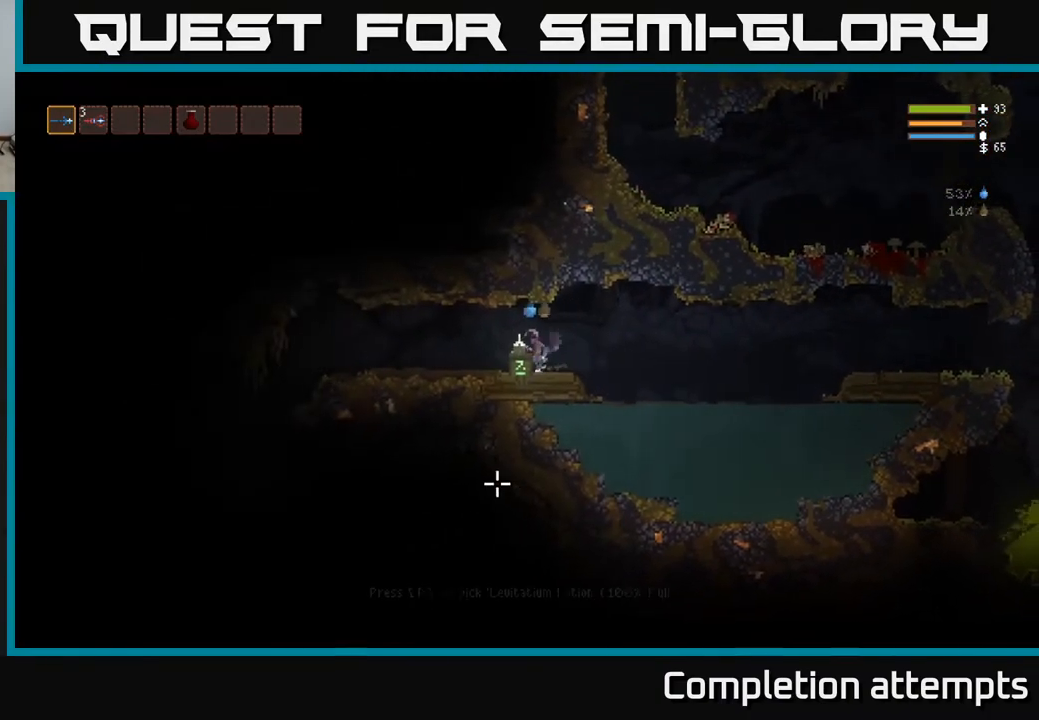
{"buttons": [], "left_stick": "left", "right_stick": "left", "events": [[17, "L2", "up"], [83, "A", "down"], [117, "left_stick", "center"], [150, "A", "up"], [250, "left_stick", "left"], [433, "right_stick", "left"]]}
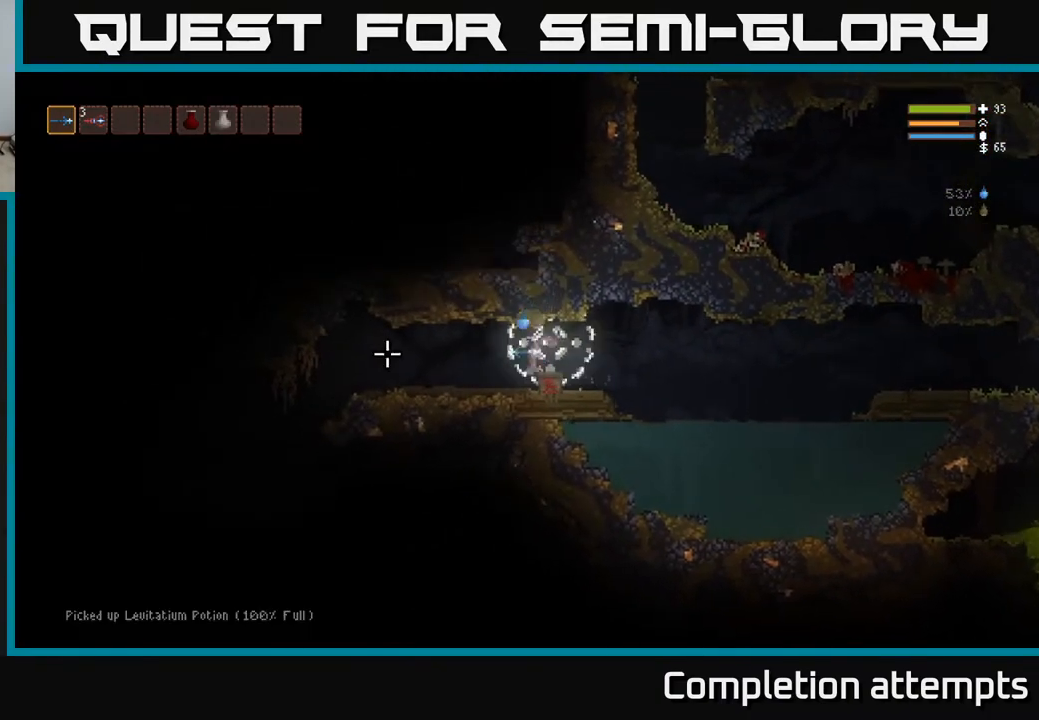
{"buttons": ["L2"], "left_stick": "left", "right_stick": "left", "events": [[17, "L2", "down"], [133, "L2", "up"], [500, "L2", "down"]]}
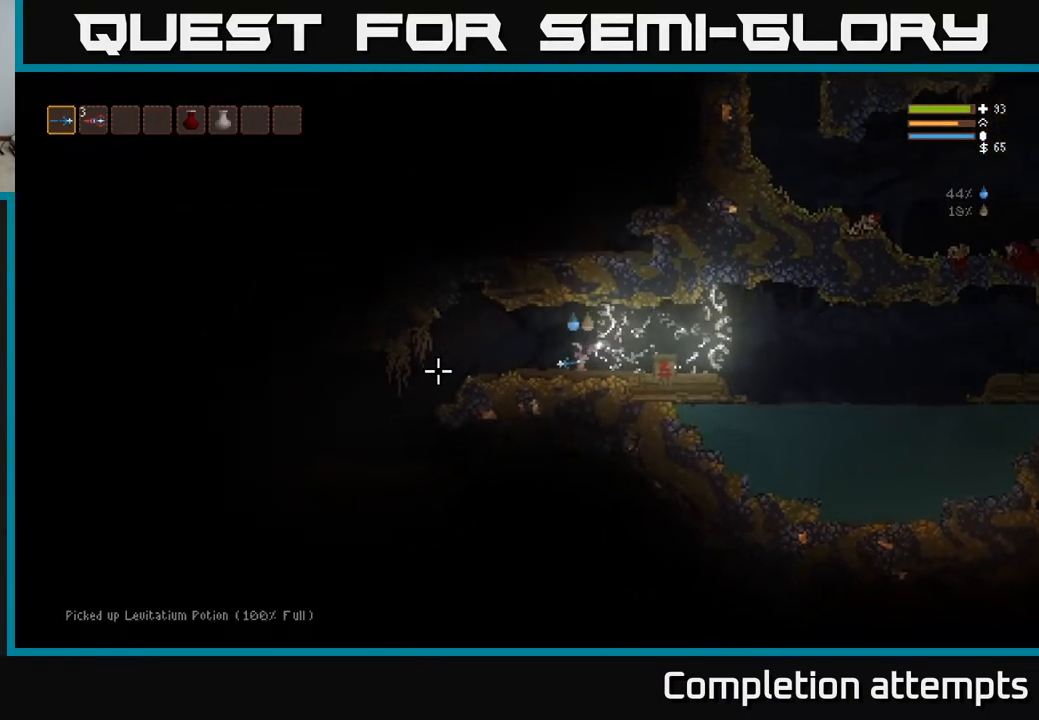
{"buttons": [], "left_stick": "left", "right_stick": "left", "events": [[83, "L2", "up"]]}
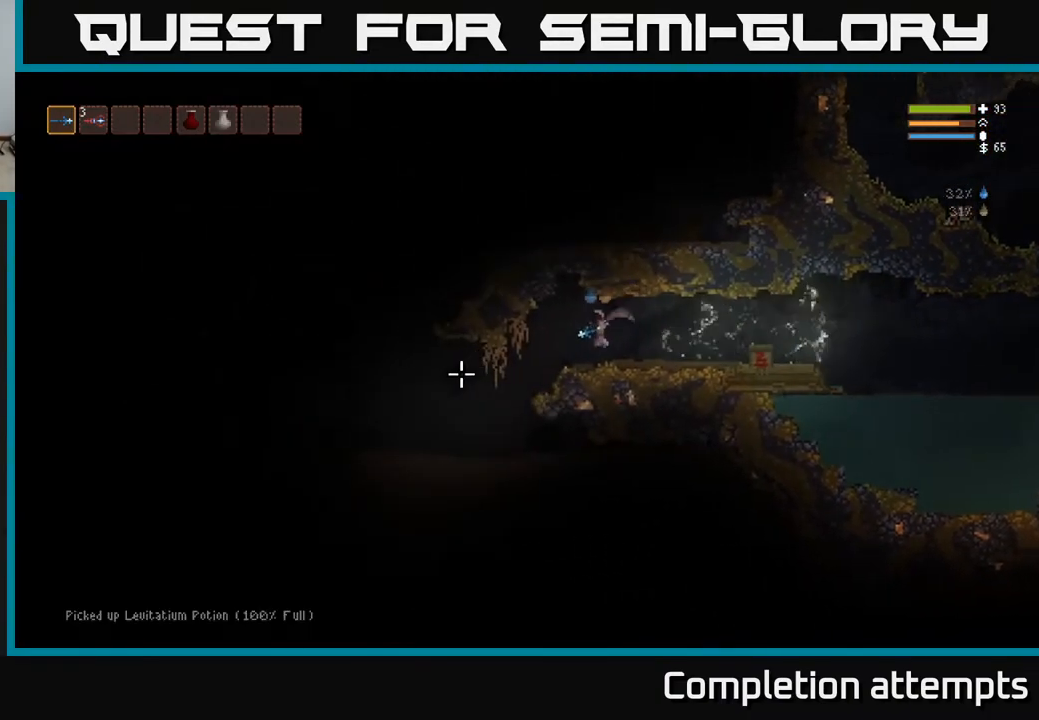
{"buttons": [], "left_stick": "left", "right_stick": "down-left", "events": [[100, "right_stick", "down-left"]]}
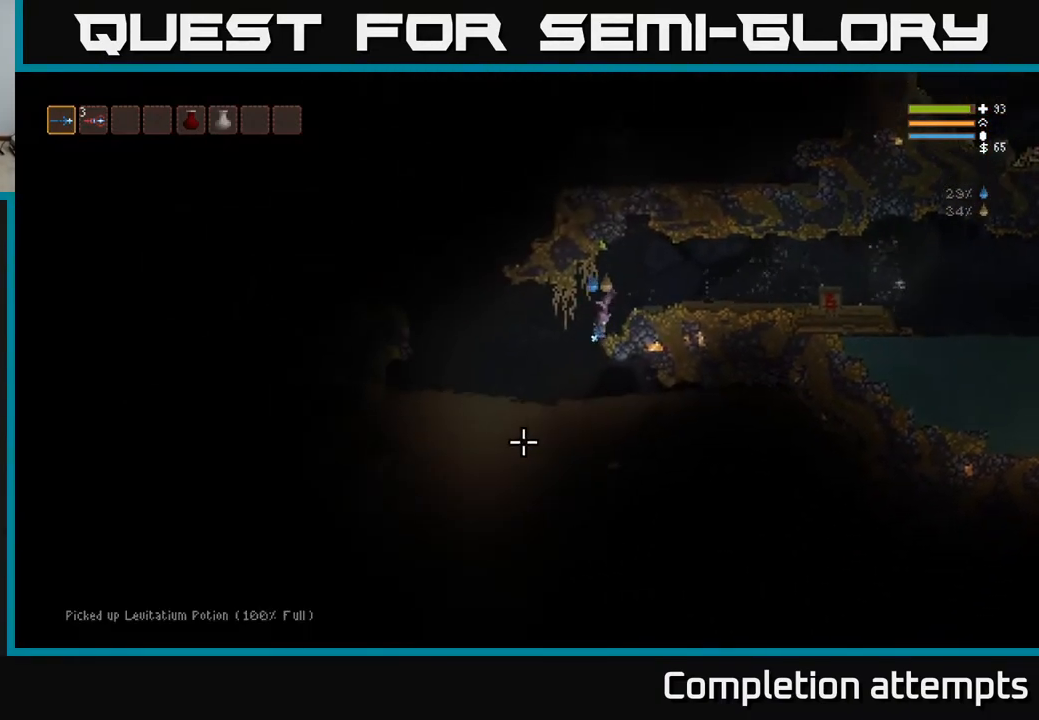
{"buttons": [], "left_stick": "down", "right_stick": "down", "events": [[33, "right_stick", "down"], [217, "left_stick", "center"], [483, "left_stick", "down"]]}
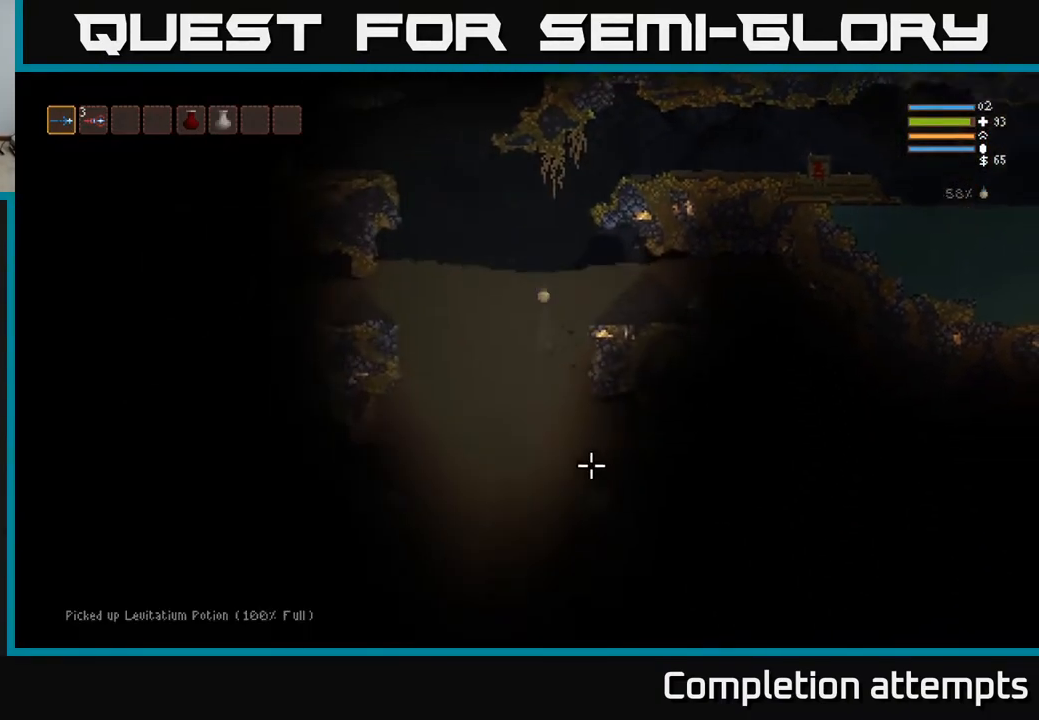
{"buttons": [], "left_stick": "down-left", "right_stick": "down", "events": [[217, "left_stick", "down-left"]]}
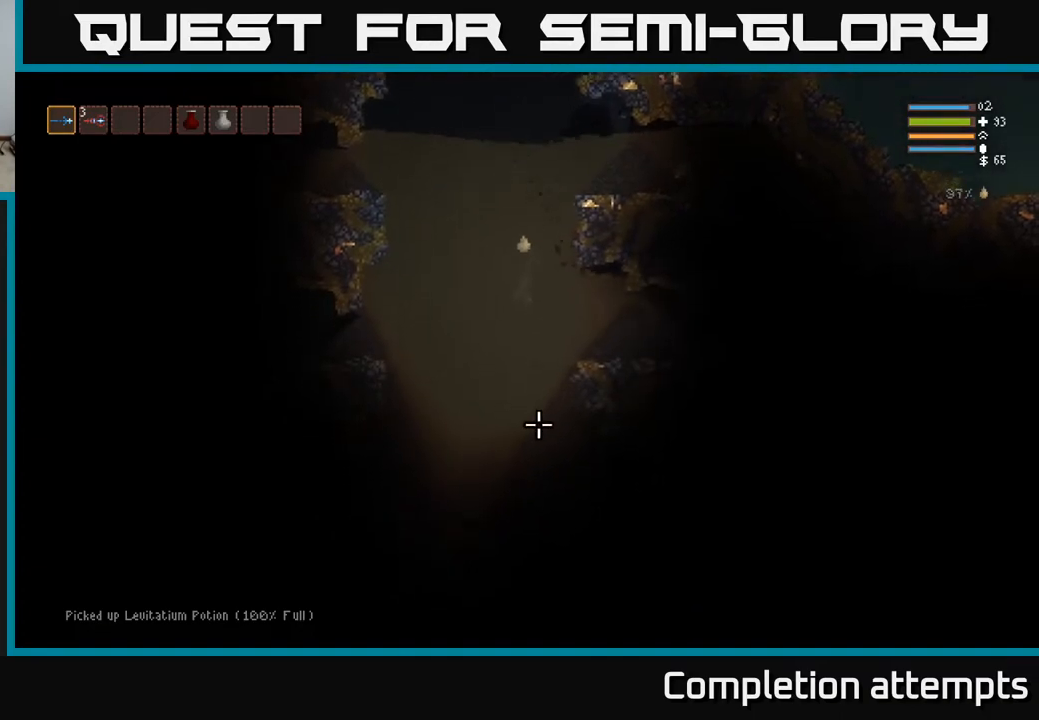
{"buttons": ["L2"], "left_stick": "center", "right_stick": "down-right", "events": [[283, "left_stick", "down"], [417, "left_stick", "center"], [467, "L2", "down"], [500, "right_stick", "down-right"]]}
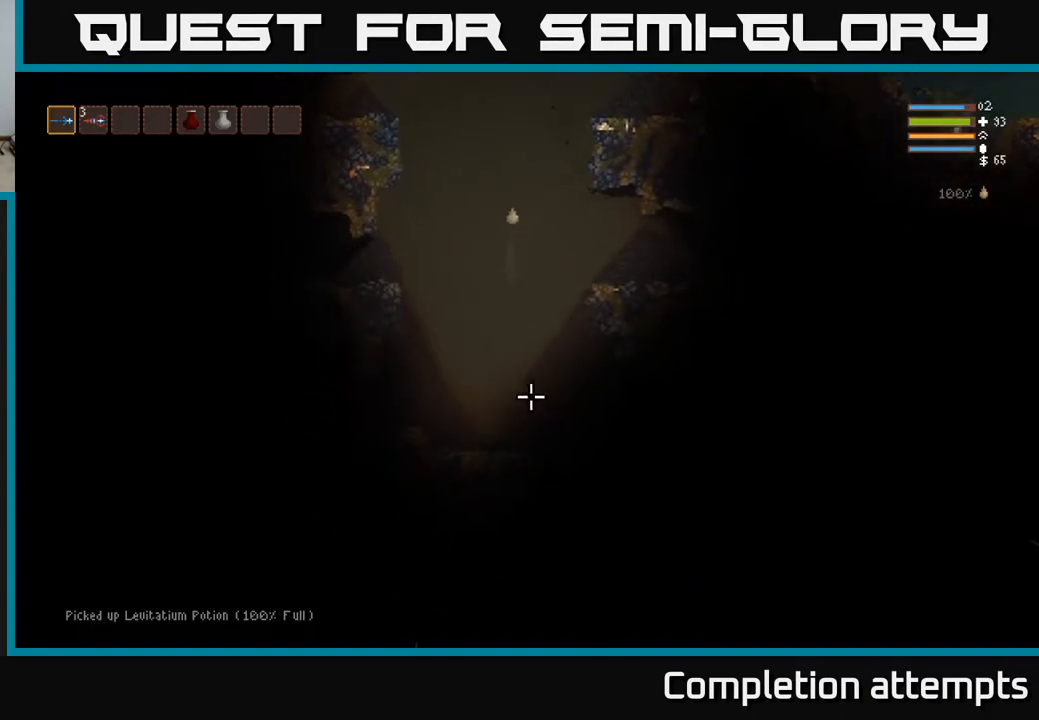
{"buttons": ["L2"], "left_stick": "right", "right_stick": "right", "events": [[17, "right_stick", "right"], [367, "left_stick", "right"]]}
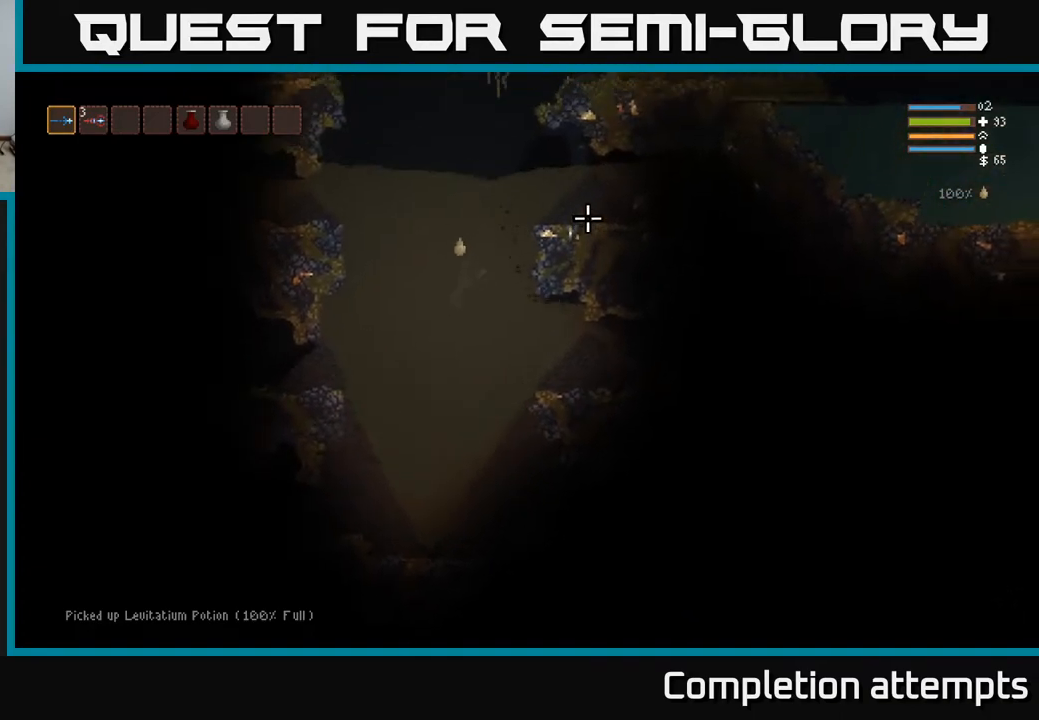
{"buttons": ["L2"], "left_stick": "center", "right_stick": "right", "events": [[500, "left_stick", "center"]]}
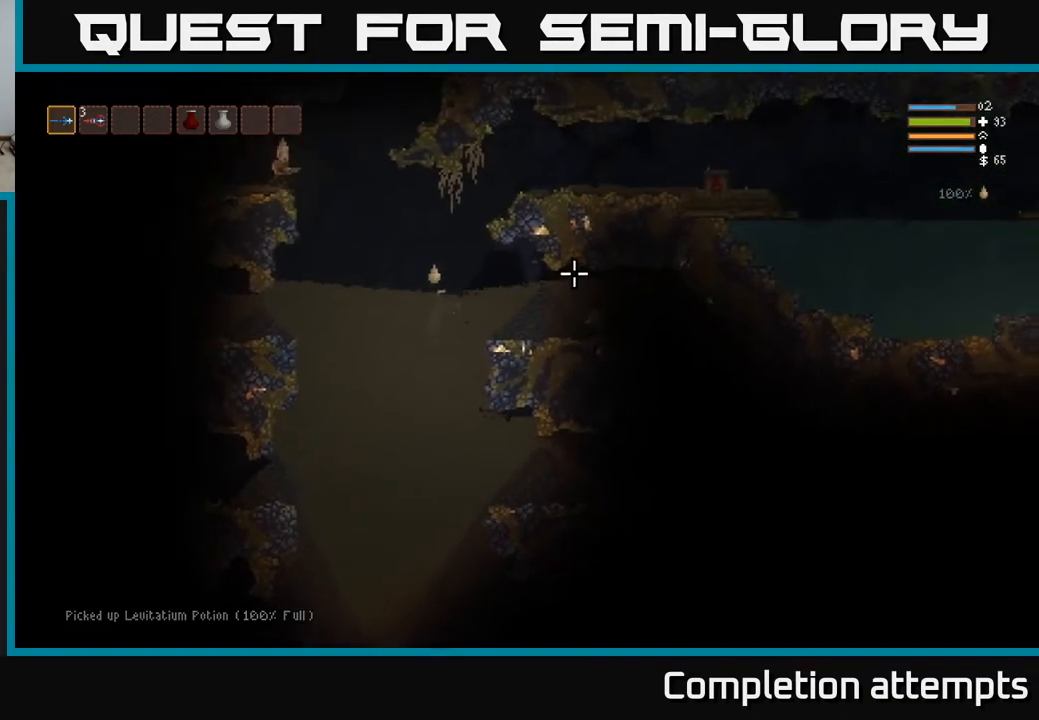
{"buttons": ["L2", "R2"], "left_stick": "left", "right_stick": "left", "events": [[33, "left_stick", "left"], [100, "right_stick", "up-left"], [233, "R2", "down"], [333, "right_stick", "left"], [367, "R2", "up"], [450, "R2", "down"]]}
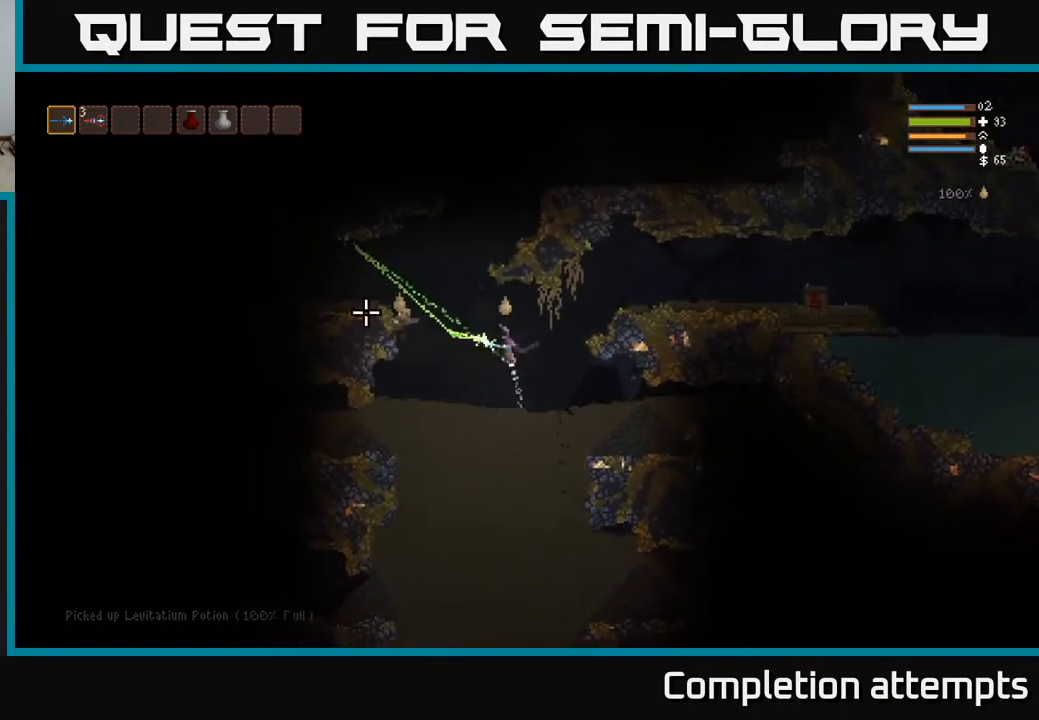
{"buttons": ["R2"], "left_stick": "up-left", "right_stick": "down-left", "events": [[200, "right_stick", "down-left"], [400, "L2", "up"], [483, "left_stick", "up-left"]]}
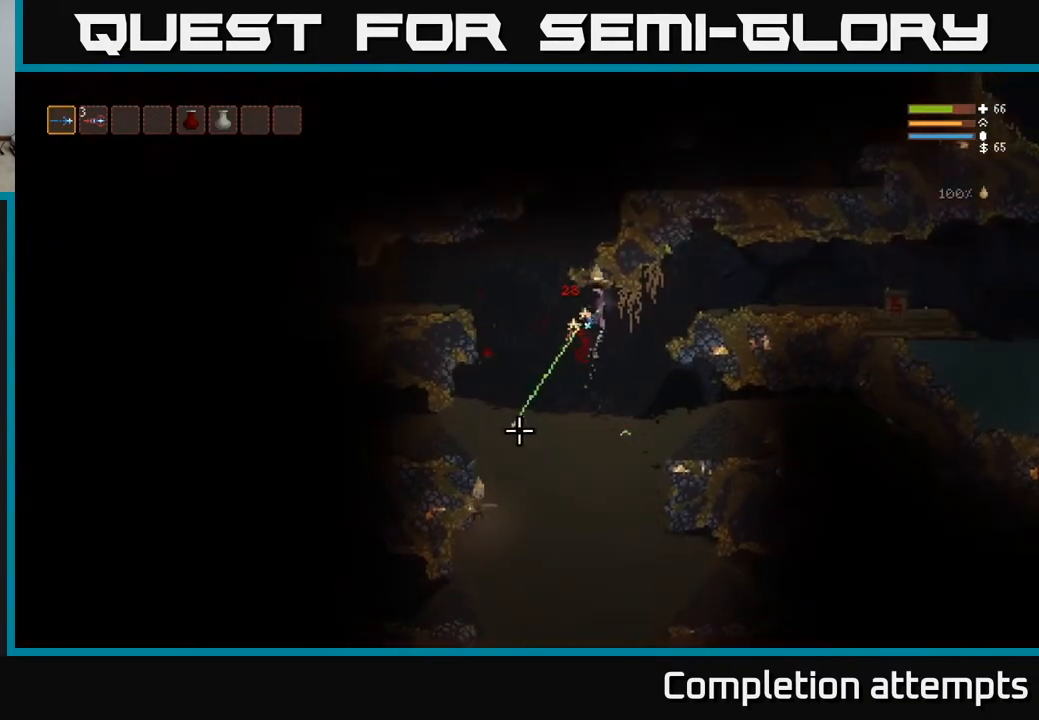
{"buttons": [], "left_stick": "left", "right_stick": "down-left", "events": [[100, "left_stick", "center"], [183, "left_stick", "left"], [267, "L2", "down"], [267, "R2", "up"], [483, "L2", "up"]]}
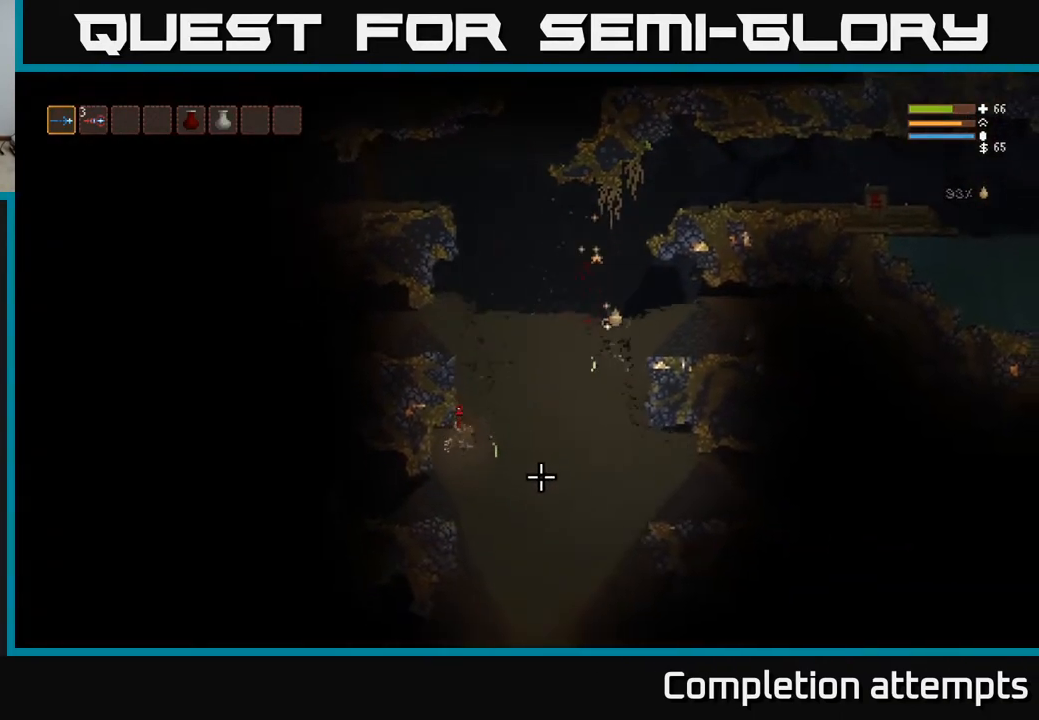
{"buttons": [], "left_stick": "left", "right_stick": "left", "events": [[283, "right_stick", "left"], [300, "left_stick", "center"], [483, "left_stick", "left"]]}
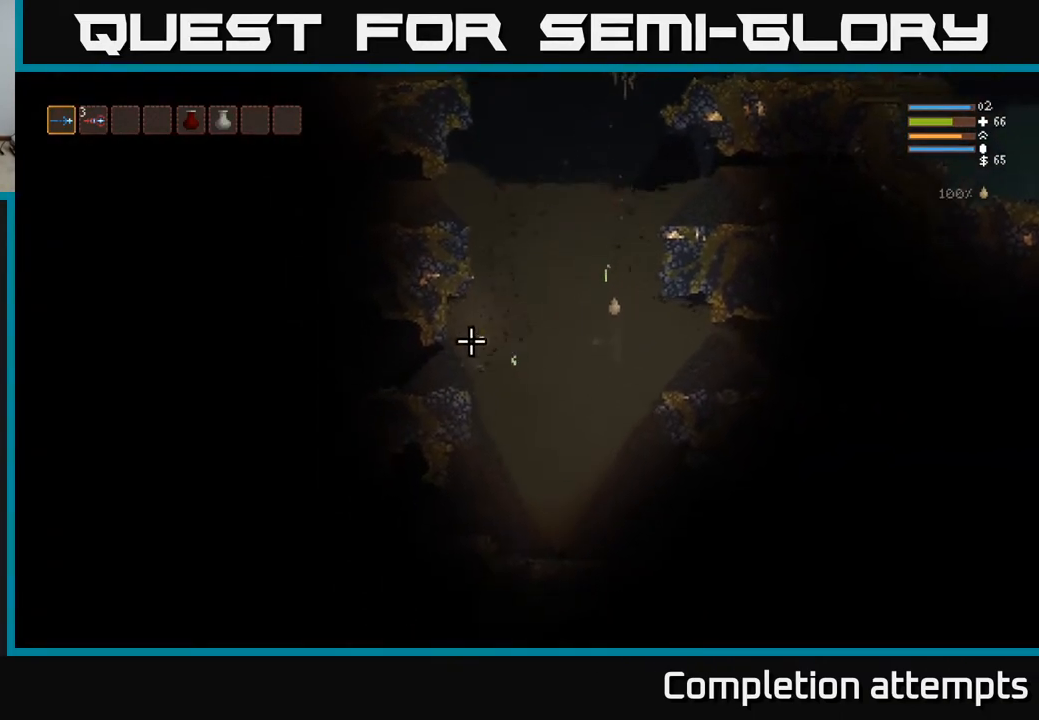
{"buttons": ["L2"], "left_stick": "up-left", "right_stick": "up-left", "events": [[183, "L2", "down"], [450, "left_stick", "up-left"], [450, "right_stick", "up-left"]]}
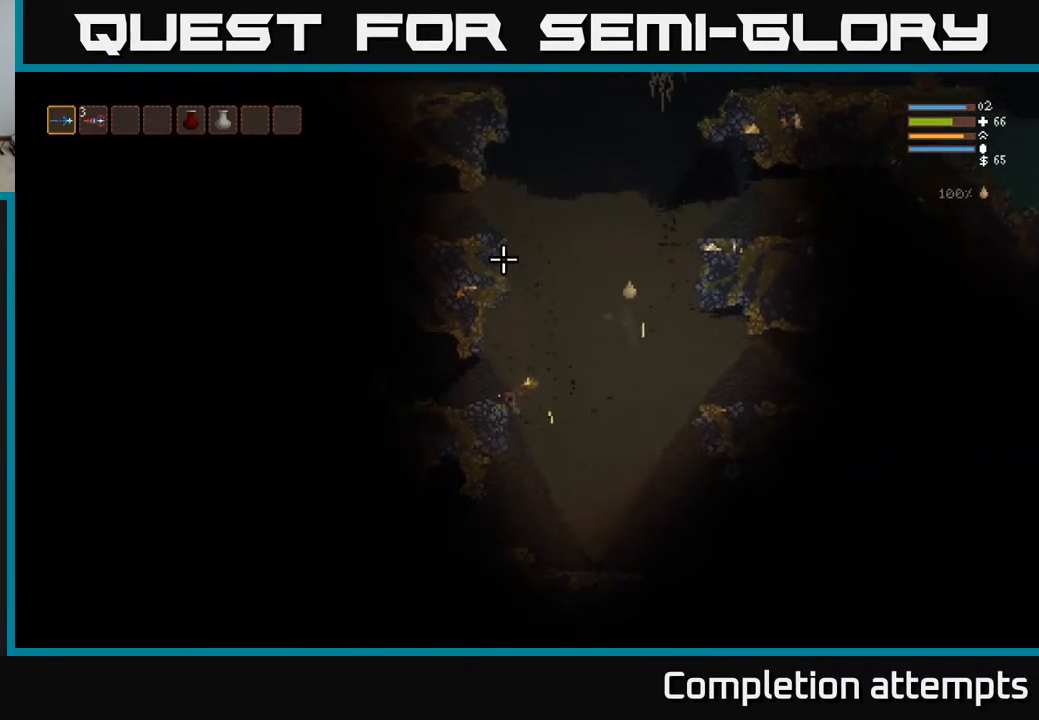
{"buttons": ["L2"], "left_stick": "center", "right_stick": "up-left", "events": [[200, "left_stick", "center"]]}
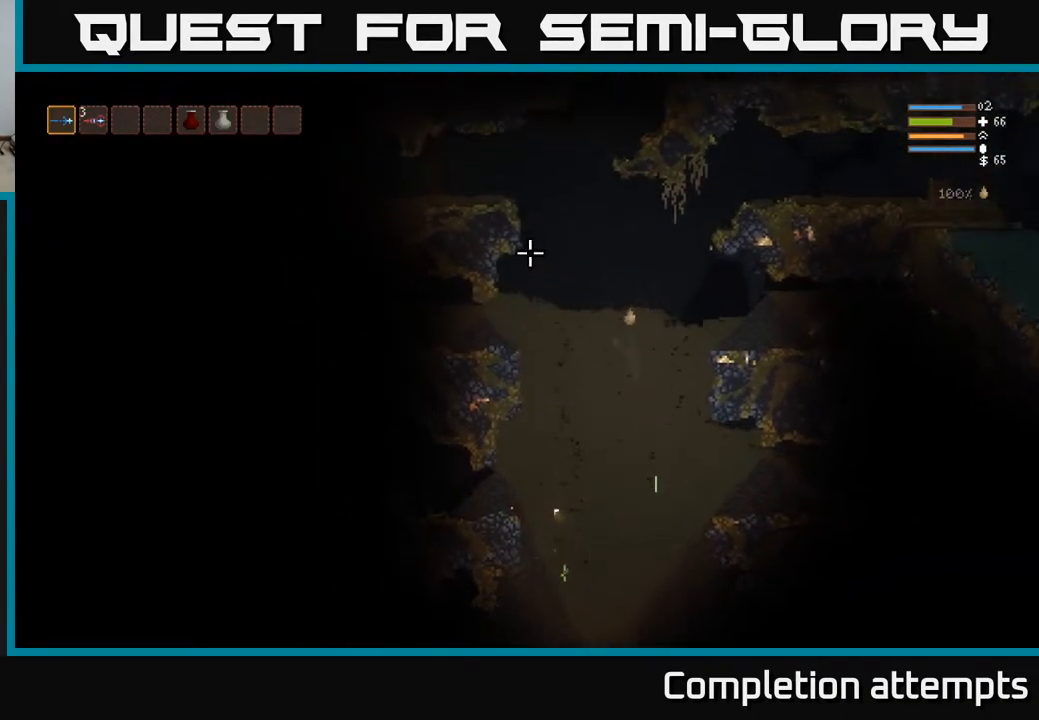
{"buttons": ["L2"], "left_stick": "up-left", "right_stick": "left", "events": [[350, "right_stick", "left"], [433, "left_stick", "up-left"]]}
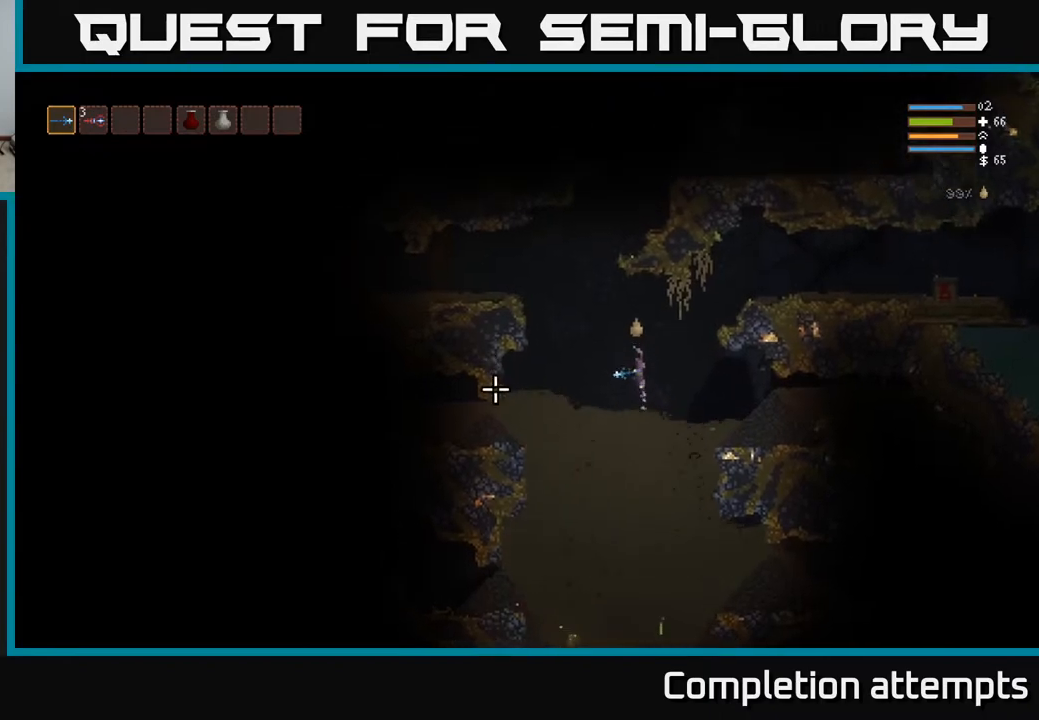
{"buttons": [], "left_stick": "center", "right_stick": "down", "events": [[33, "right_stick", "down-left"], [133, "left_stick", "center"], [200, "L2", "up"], [200, "right_stick", "down"]]}
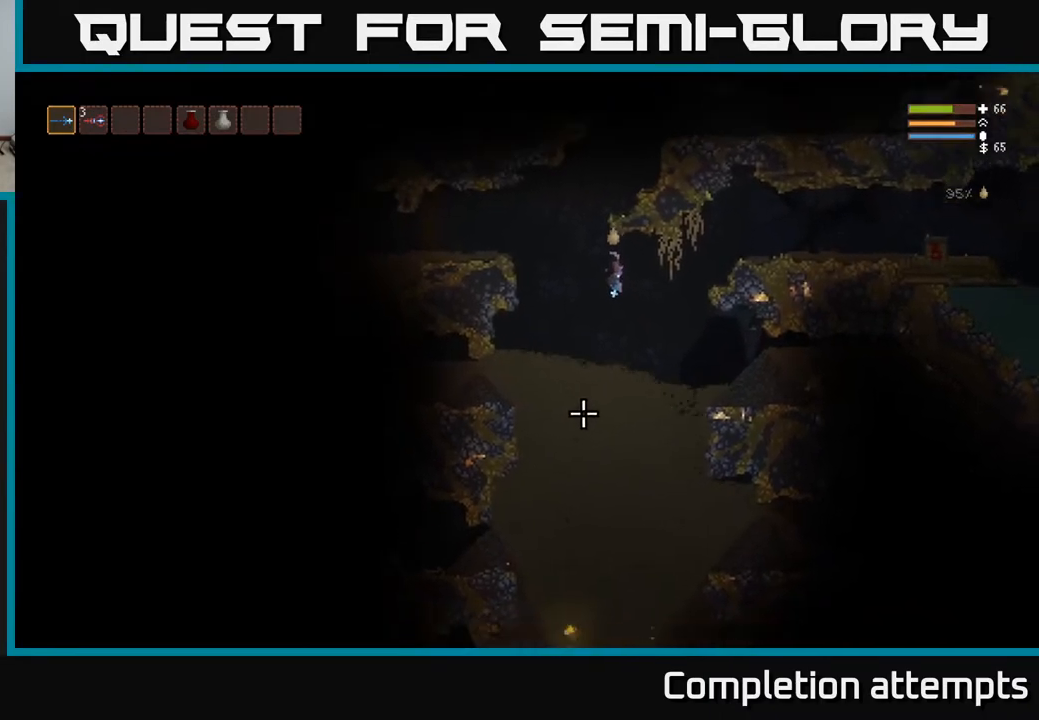
{"buttons": [], "left_stick": "down", "right_stick": "down", "events": [[17, "left_stick", "up-left"], [233, "left_stick", "down"]]}
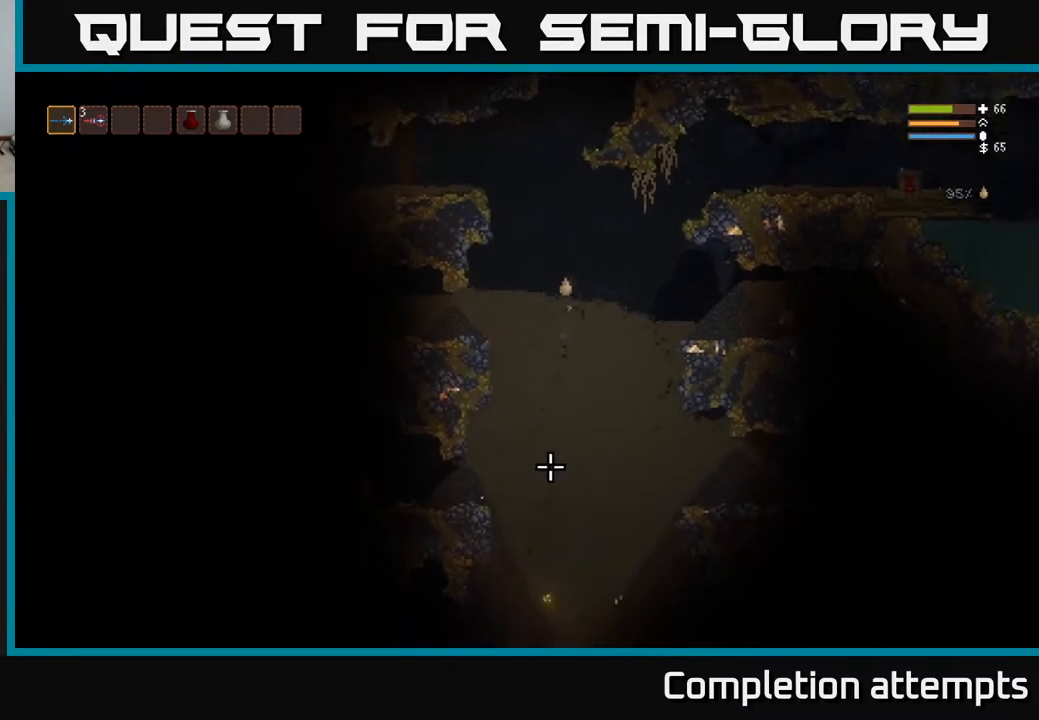
{"buttons": [], "left_stick": "down", "right_stick": "down-left", "events": [[217, "right_stick", "down-left"]]}